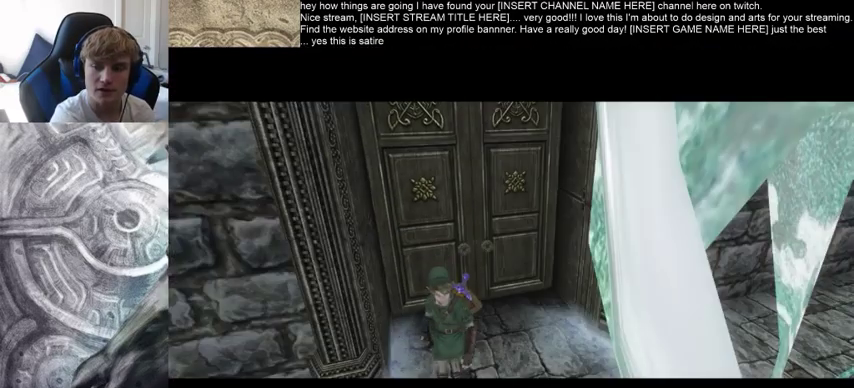
Gameplay with a controller (Xbox layout); each line is a JSON object with the inputs held at the frame after it (dt_ms = milliseconds from this image to that frame). "events" lists button and stick changes between this image and that frame as [ms after this image, input, new state], when the widget could be followed in between. Not read: L3 R3.
{"dt_ms": 500, "buttons": [], "left_stick": "center", "right_stick": "center", "events": []}
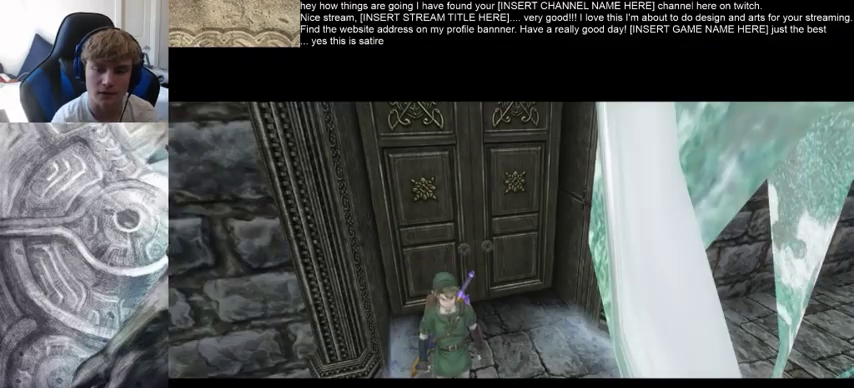
{"dt_ms": 500, "buttons": [], "left_stick": "center", "right_stick": "center", "events": []}
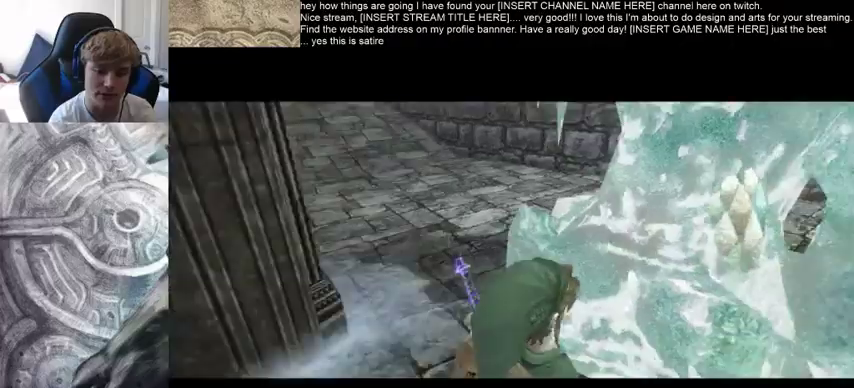
{"dt_ms": 500, "buttons": [], "left_stick": "center", "right_stick": "center", "events": []}
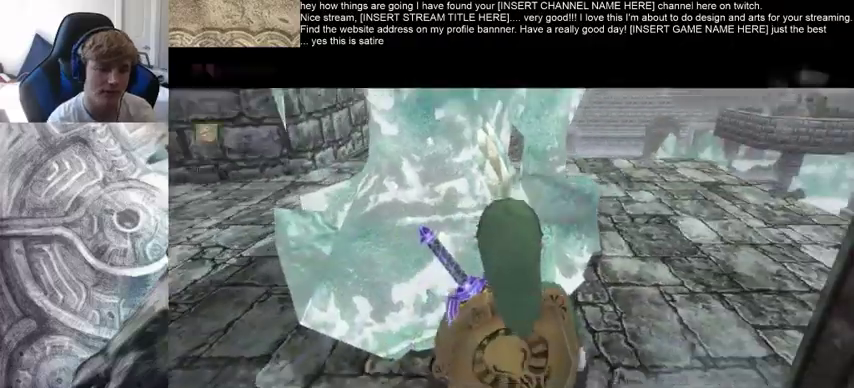
{"dt_ms": 500, "buttons": [], "left_stick": "center", "right_stick": "center", "events": []}
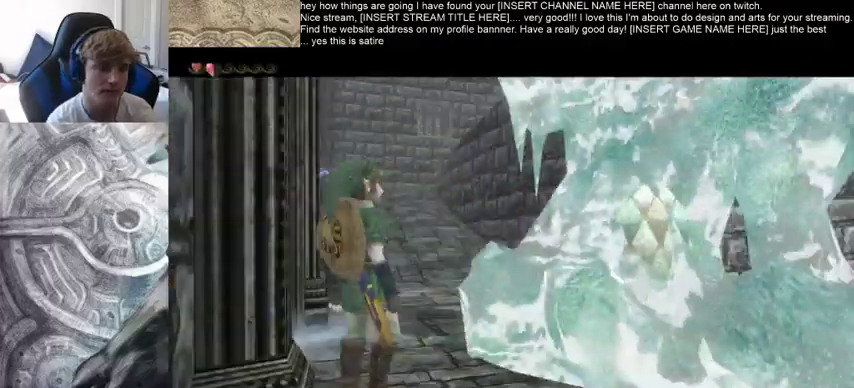
{"dt_ms": 500, "buttons": [], "left_stick": "center", "right_stick": "center", "events": []}
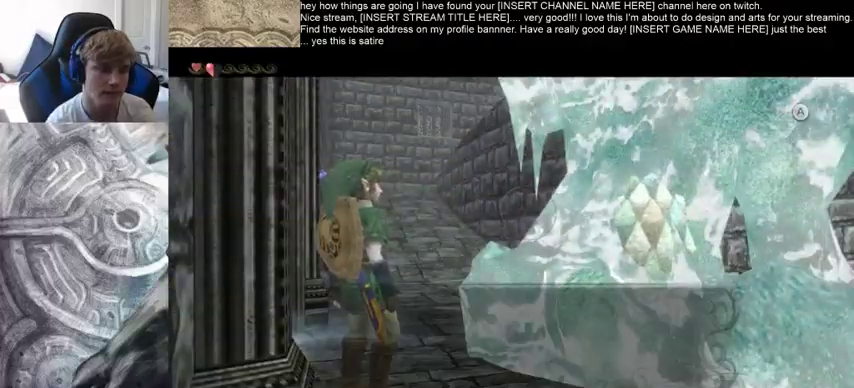
{"dt_ms": 500, "buttons": [], "left_stick": "up", "right_stick": "center", "events": [[466, "left_stick", "up"]]}
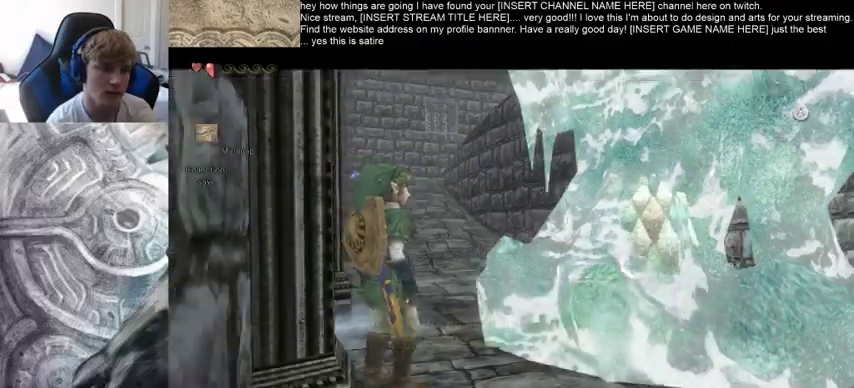
{"dt_ms": 500, "buttons": [], "left_stick": "up", "right_stick": "center", "events": [[33, "B", "down"], [100, "B", "up"]]}
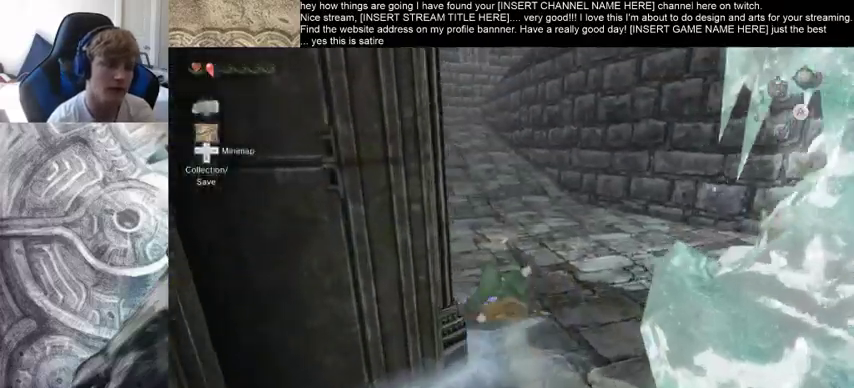
{"dt_ms": 500, "buttons": [], "left_stick": "up", "right_stick": "center", "events": [[66, "B", "down"], [166, "B", "up"], [233, "B", "down"], [300, "B", "up"]]}
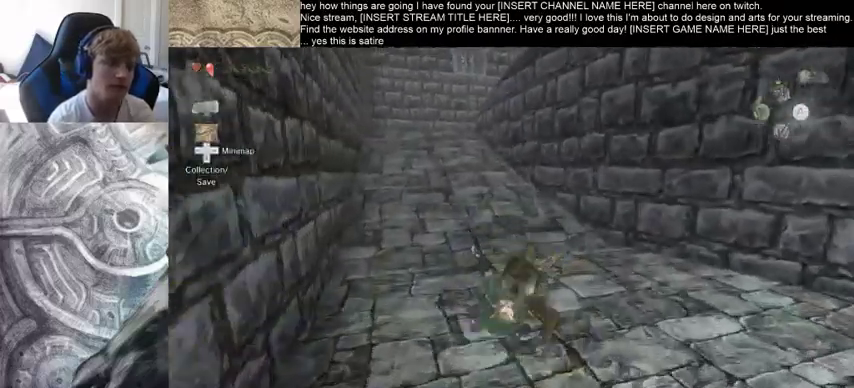
{"dt_ms": 500, "buttons": [], "left_stick": "up", "right_stick": "center", "events": [[266, "B", "down"], [333, "B", "up"], [433, "B", "down"], [500, "B", "up"]]}
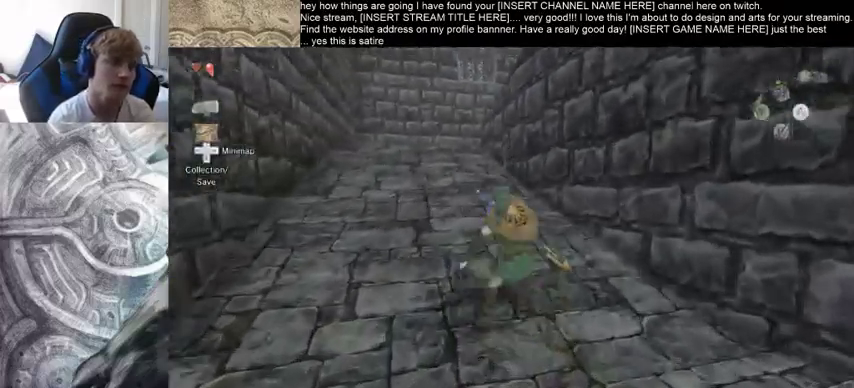
{"dt_ms": 500, "buttons": ["B"], "left_stick": "up", "right_stick": "center", "events": [[466, "B", "down"]]}
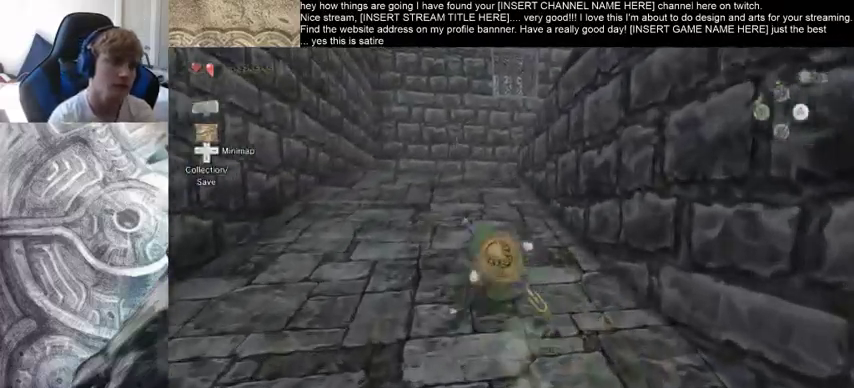
{"dt_ms": 500, "buttons": [], "left_stick": "up", "right_stick": "center", "events": [[33, "B", "up"], [133, "B", "down"], [200, "B", "up"]]}
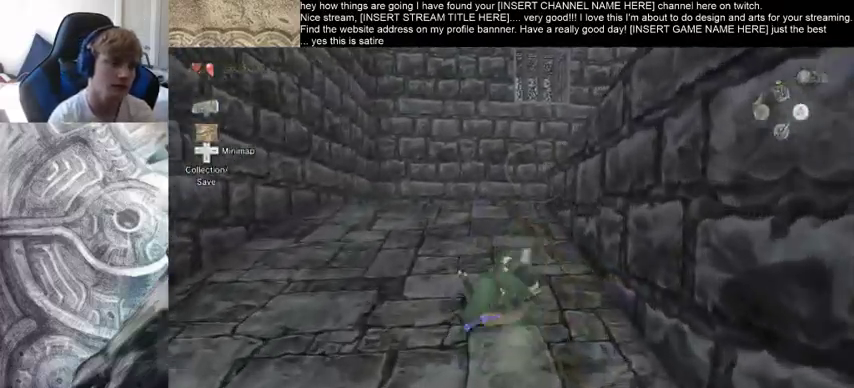
{"dt_ms": 500, "buttons": [], "left_stick": "up", "right_stick": "center", "events": []}
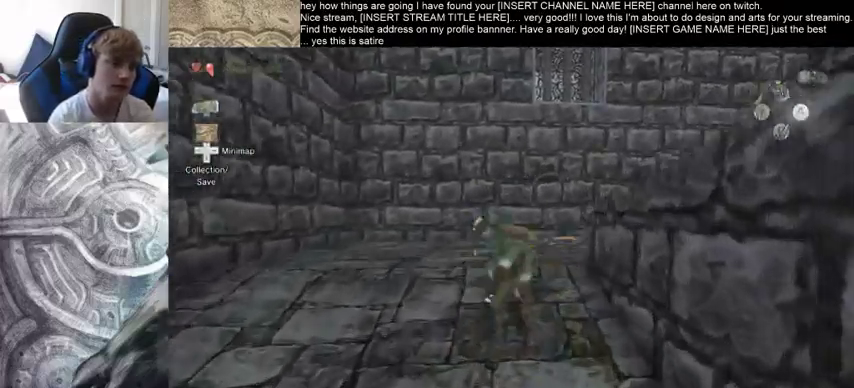
{"dt_ms": 500, "buttons": [], "left_stick": "up", "right_stick": "center", "events": []}
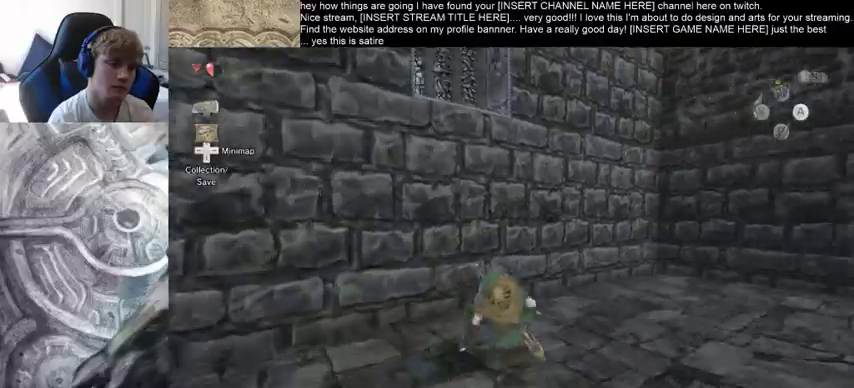
{"dt_ms": 500, "buttons": [], "left_stick": "up", "right_stick": "center", "events": []}
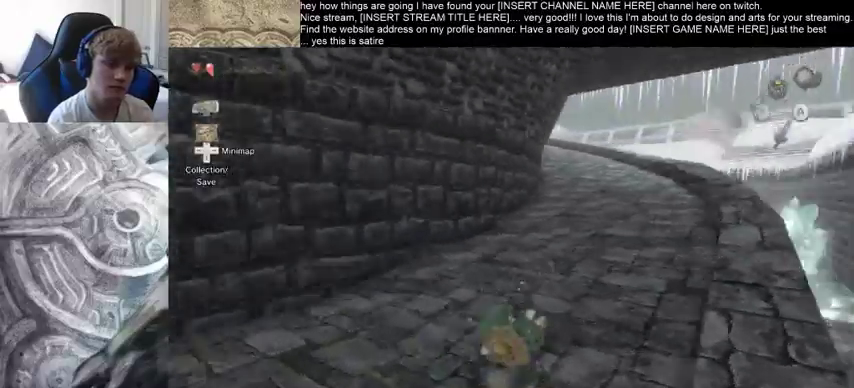
{"dt_ms": 500, "buttons": [], "left_stick": "up", "right_stick": "center", "events": [[66, "left_stick", "up-right"], [333, "left_stick", "up"]]}
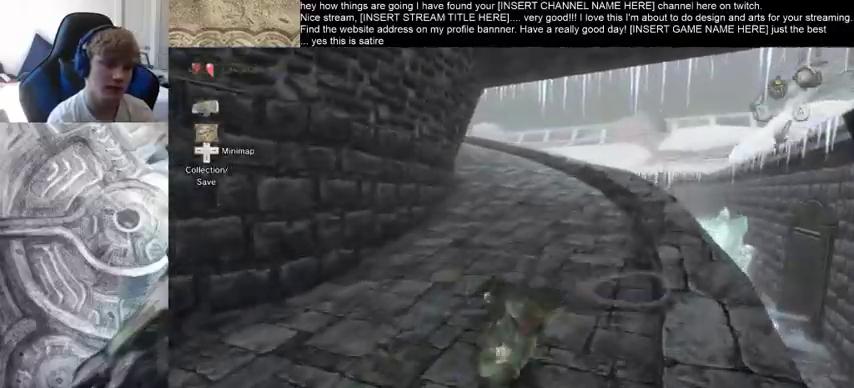
{"dt_ms": 500, "buttons": [], "left_stick": "up", "right_stick": "center", "events": []}
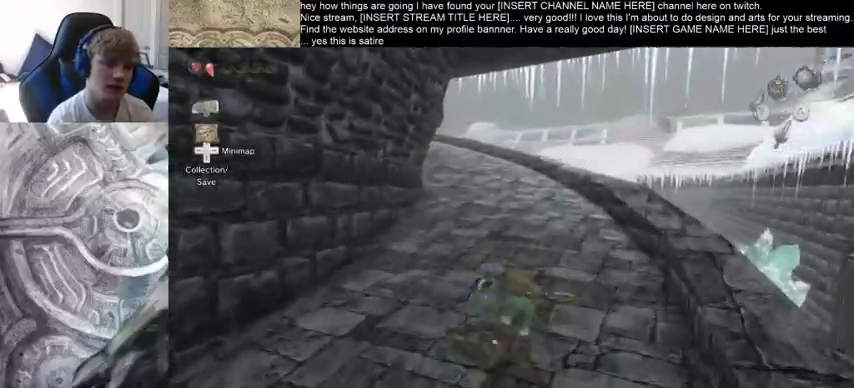
{"dt_ms": 500, "buttons": [], "left_stick": "up", "right_stick": "center", "events": []}
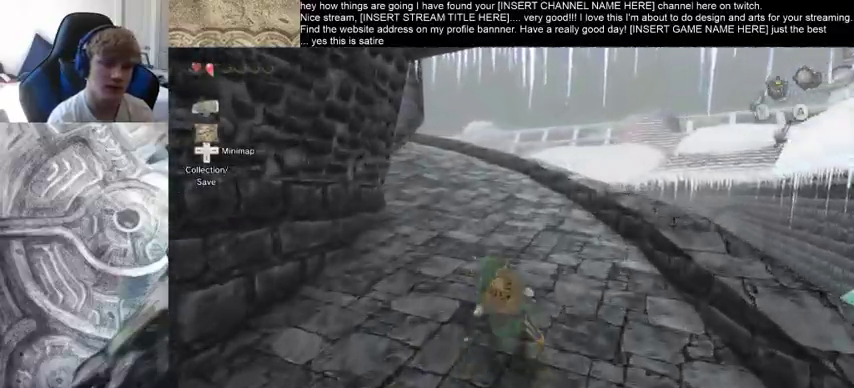
{"dt_ms": 500, "buttons": [], "left_stick": "up", "right_stick": "center", "events": [[200, "right_stick", "left"], [500, "right_stick", "center"]]}
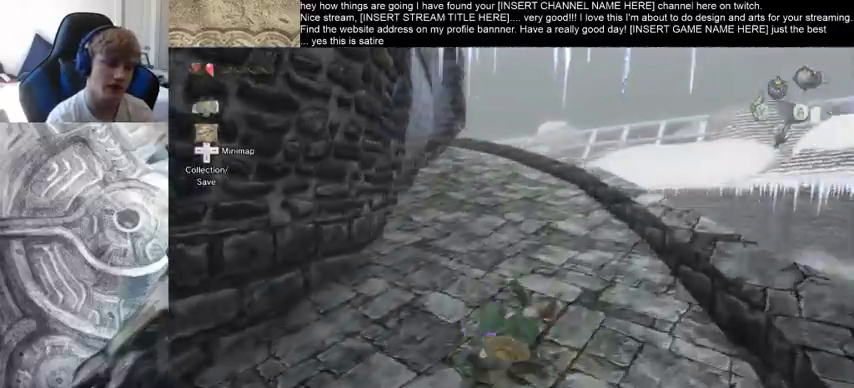
{"dt_ms": 500, "buttons": [], "left_stick": "up", "right_stick": "center", "events": []}
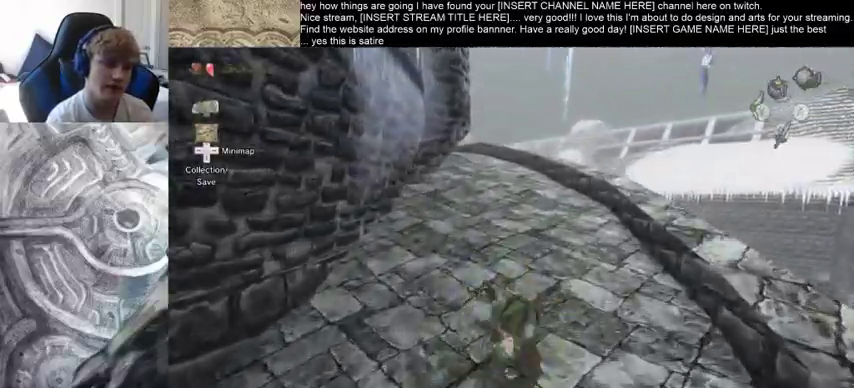
{"dt_ms": 500, "buttons": [], "left_stick": "up", "right_stick": "center", "events": []}
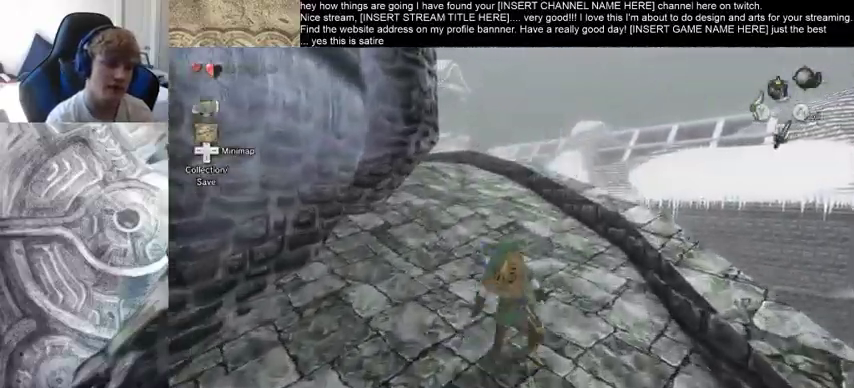
{"dt_ms": 500, "buttons": [], "left_stick": "up", "right_stick": "left", "events": [[233, "right_stick", "left"]]}
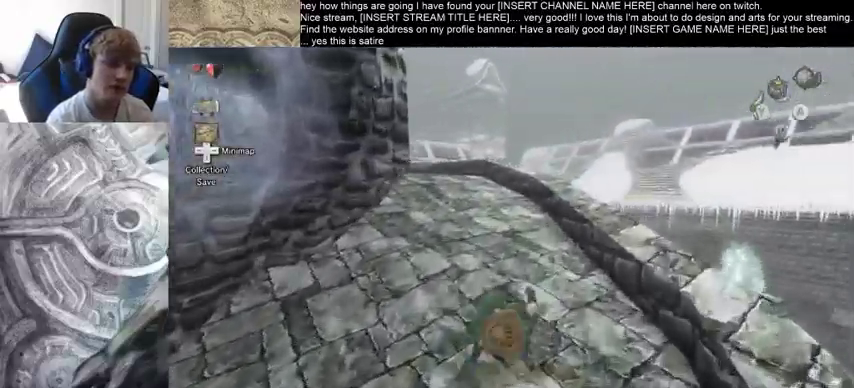
{"dt_ms": 1000, "buttons": [], "left_stick": "up", "right_stick": "down-left", "events": [[266, "right_stick", "down-left"]]}
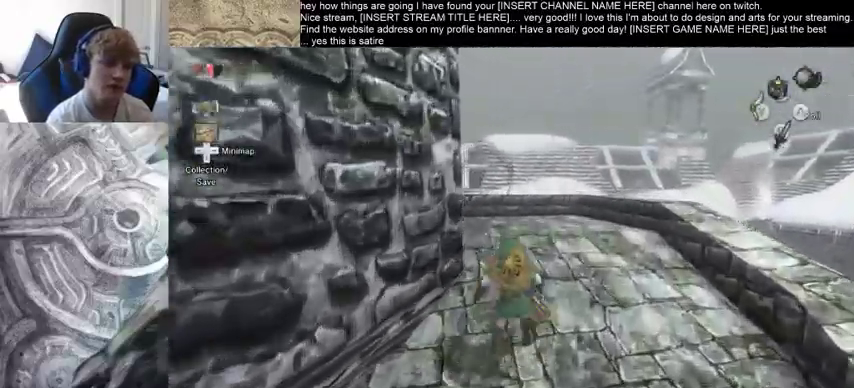
{"dt_ms": 500, "buttons": [], "left_stick": "up", "right_stick": "left", "events": [[200, "right_stick", "left"]]}
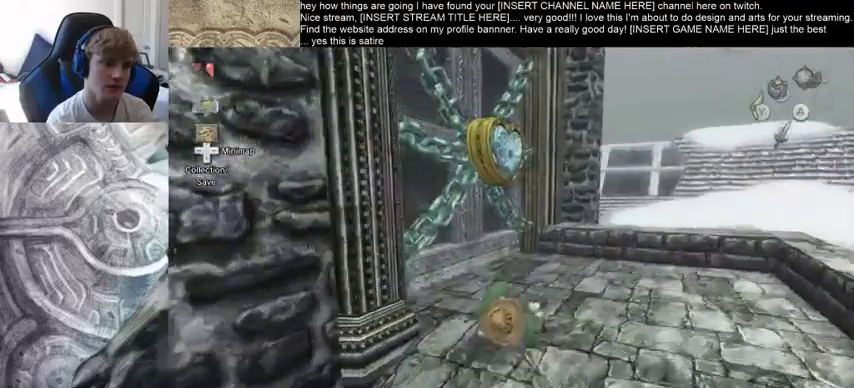
{"dt_ms": 500, "buttons": [], "left_stick": "up", "right_stick": "center", "events": [[266, "right_stick", "center"]]}
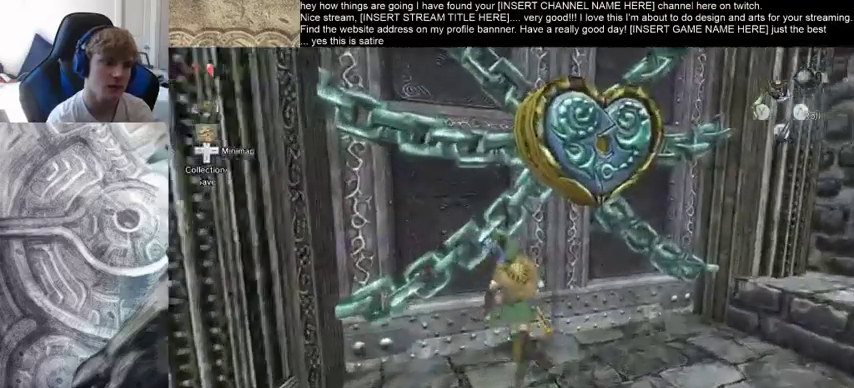
{"dt_ms": 500, "buttons": [], "left_stick": "right", "right_stick": "center", "events": [[33, "B", "down"], [100, "left_stick", "center"], [133, "B", "up"], [266, "left_stick", "up-left"], [466, "left_stick", "right"]]}
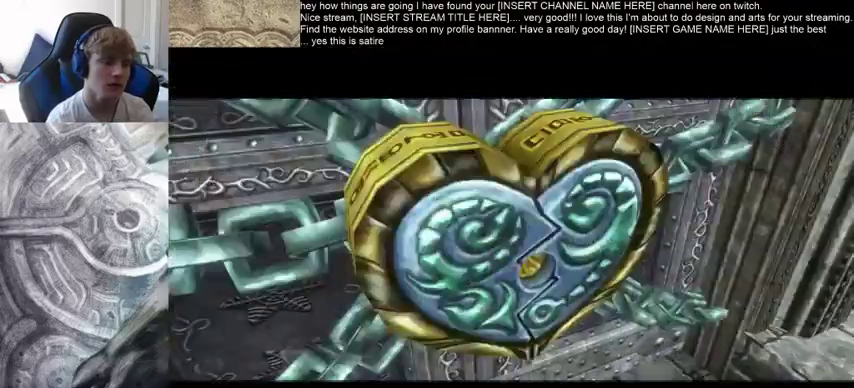
{"dt_ms": 500, "buttons": [], "left_stick": "center", "right_stick": "center", "events": [[66, "left_stick", "up"], [166, "left_stick", "center"]]}